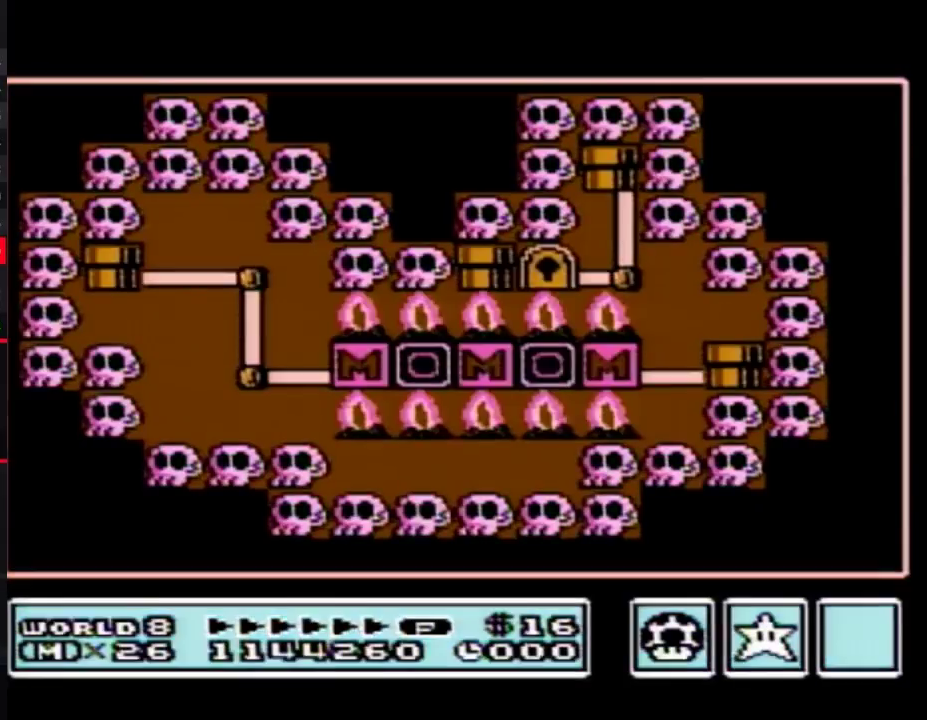
Gameplay with a controller (Nintendo layout); each line is a JSON object with the inputs held at the frame after it. "events" lists button and stick changes between this image and that frame as [ms after this image, input, new state], when the widget could be followed in between. Not read: L3 R3.
{"buttons": ["DPAD_LEFT"], "events": [[283, "DPAD_LEFT", "down"]]}
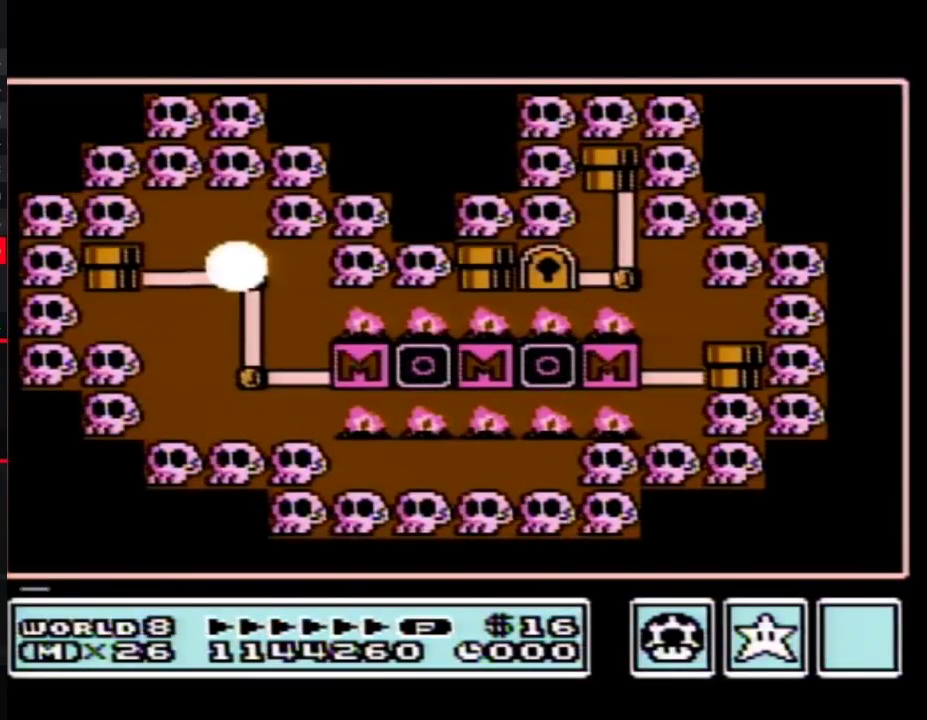
{"buttons": ["DPAD_LEFT"], "events": []}
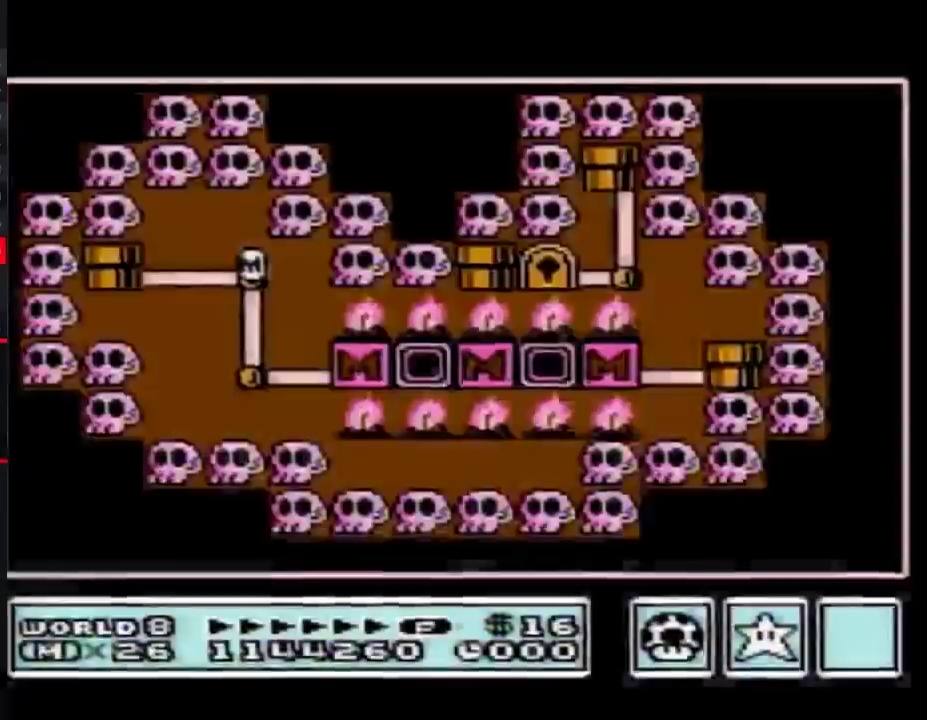
{"buttons": ["DPAD_LEFT"], "events": []}
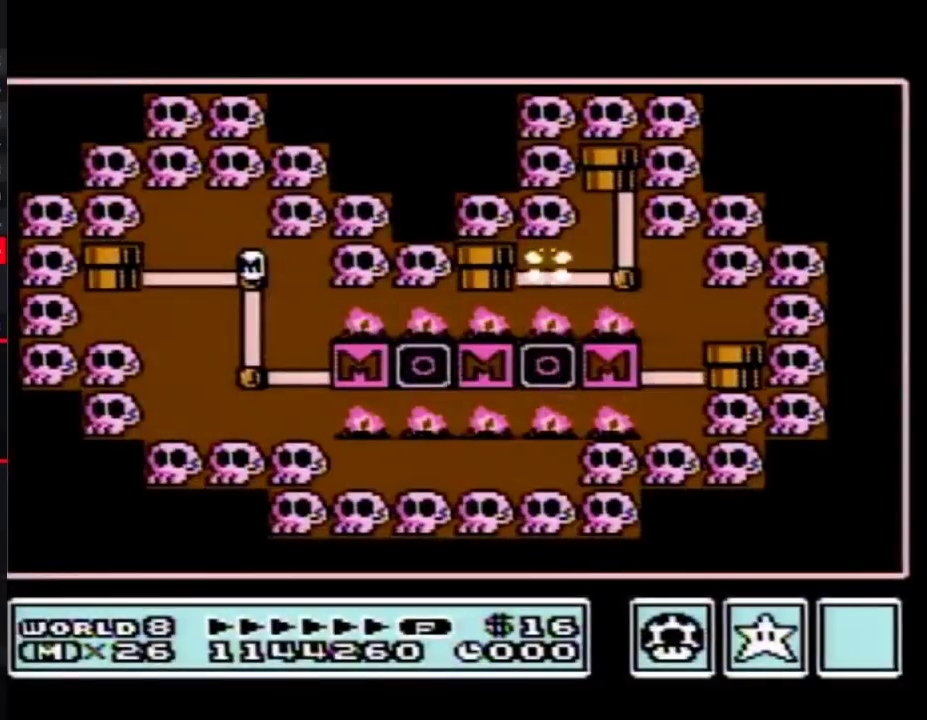
{"buttons": ["DPAD_LEFT"], "events": []}
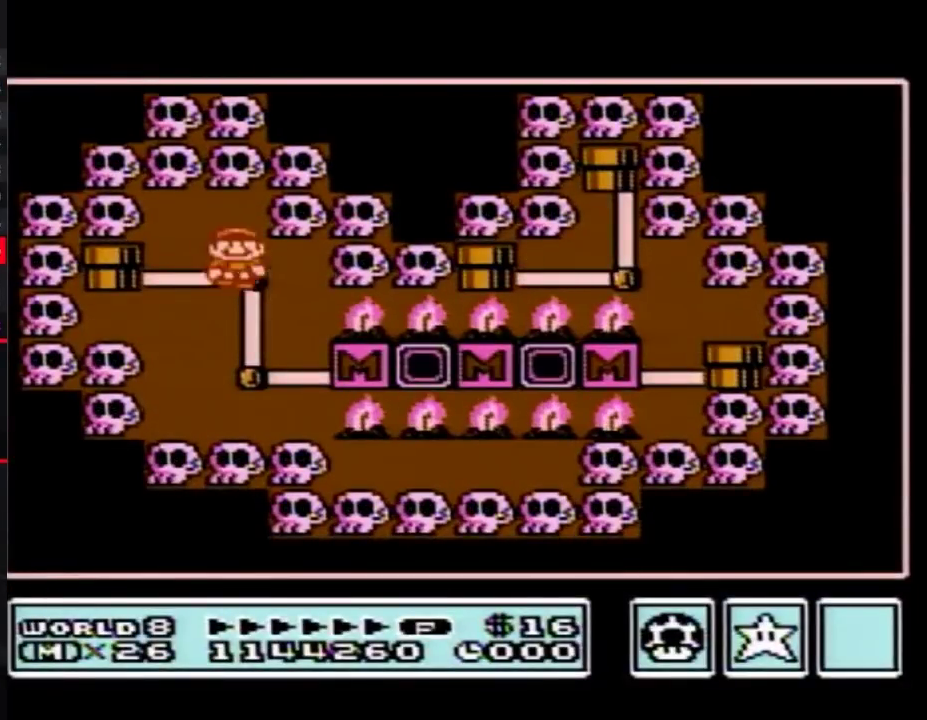
{"buttons": ["DPAD_LEFT"], "events": []}
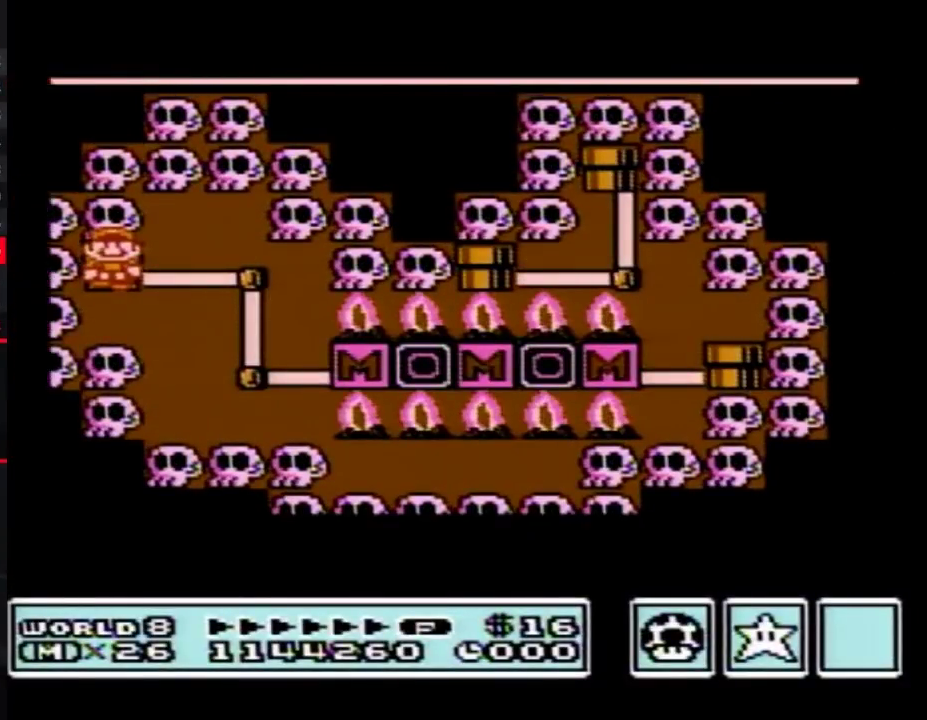
{"buttons": ["DPAD_LEFT"], "events": []}
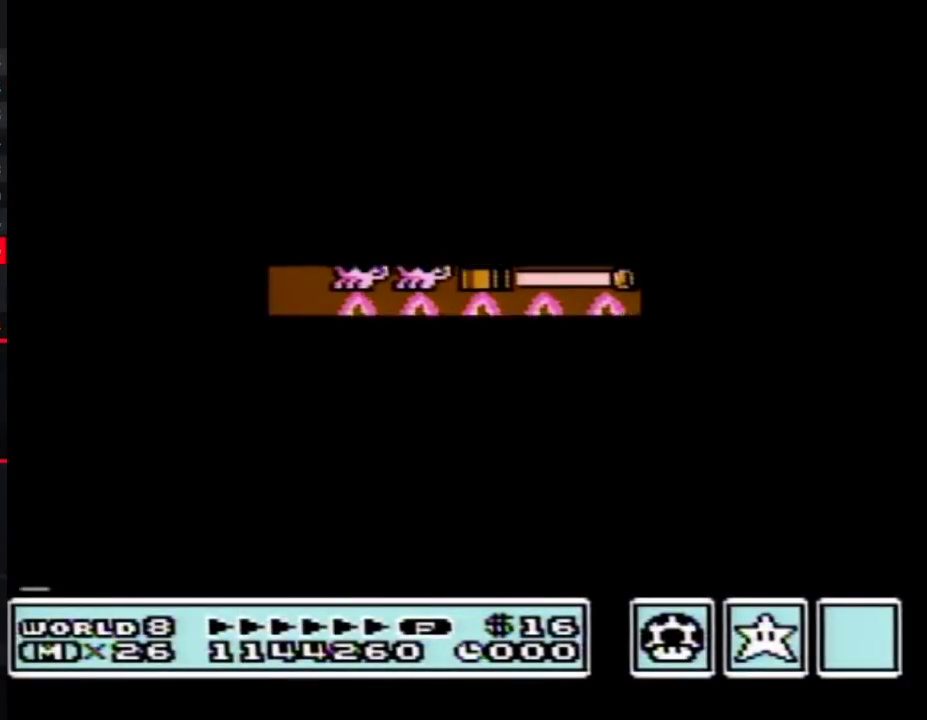
{"buttons": ["B", "DPAD_RIGHT"], "events": [[317, "DPAD_LEFT", "up"], [350, "B", "down"], [350, "DPAD_RIGHT", "down"]]}
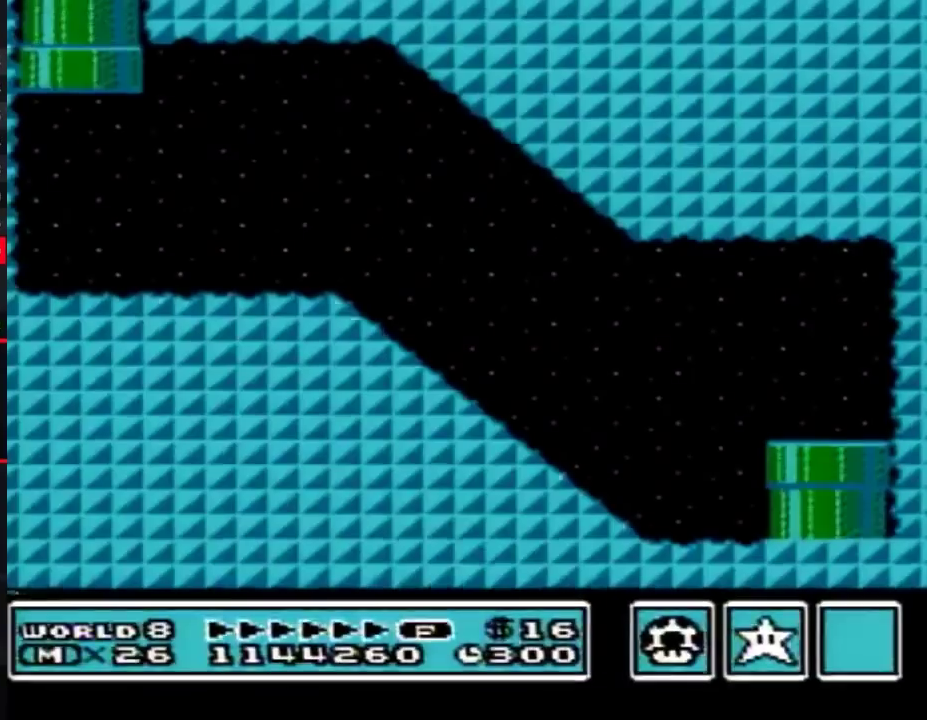
{"buttons": ["A", "B", "DPAD_RIGHT"], "events": [[483, "A", "down"]]}
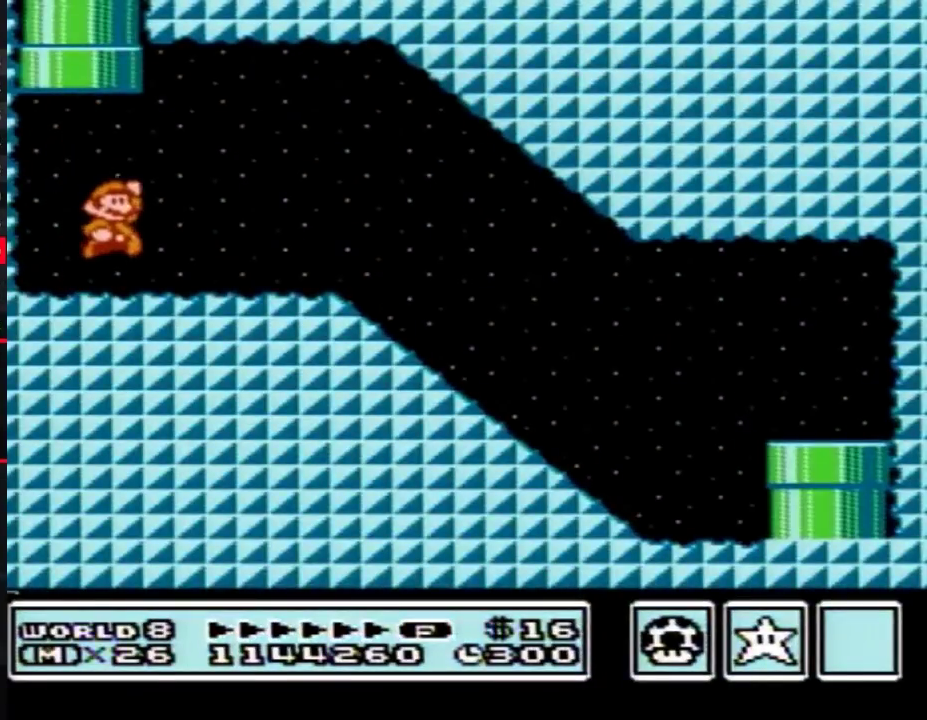
{"buttons": ["B", "DPAD_RIGHT"], "events": [[100, "A", "up"]]}
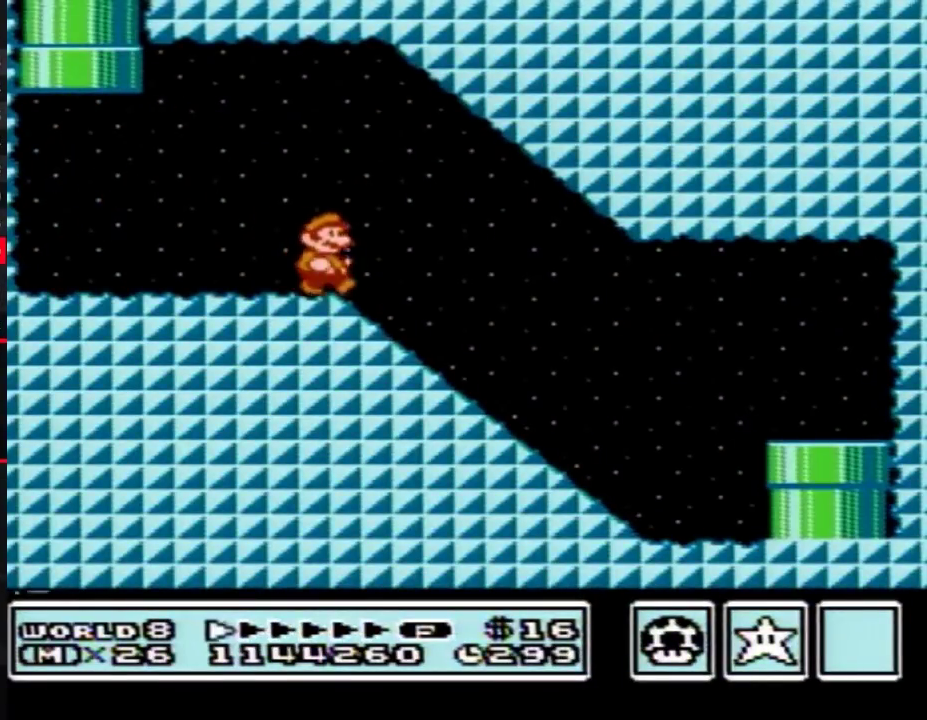
{"buttons": ["B", "DPAD_RIGHT"], "events": []}
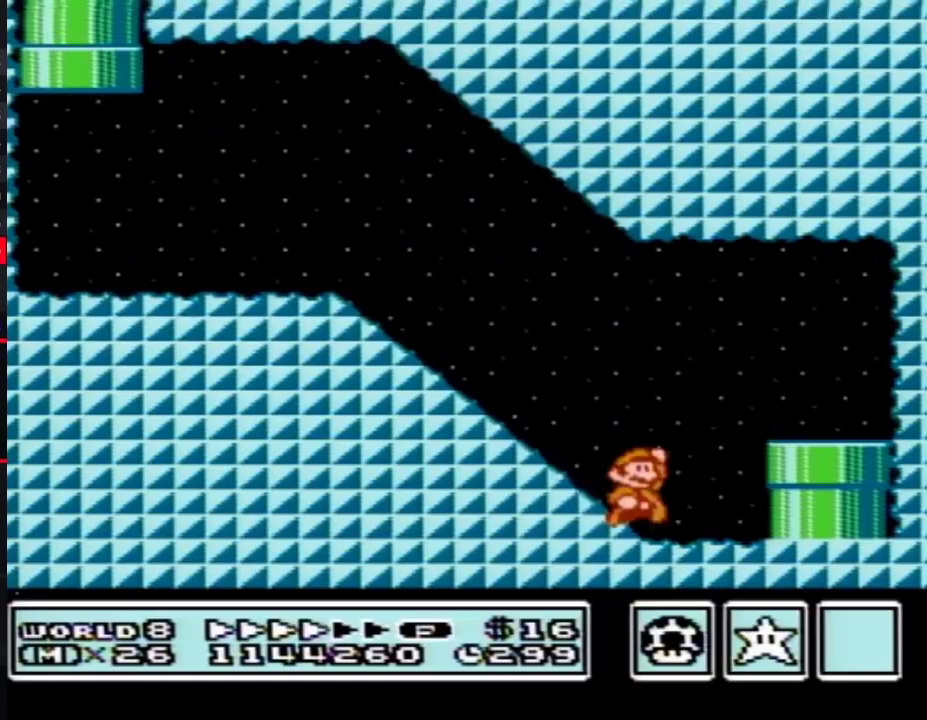
{"buttons": ["B", "DPAD_DOWN"], "events": [[100, "DPAD_DOWN", "down"], [100, "DPAD_RIGHT", "up"]]}
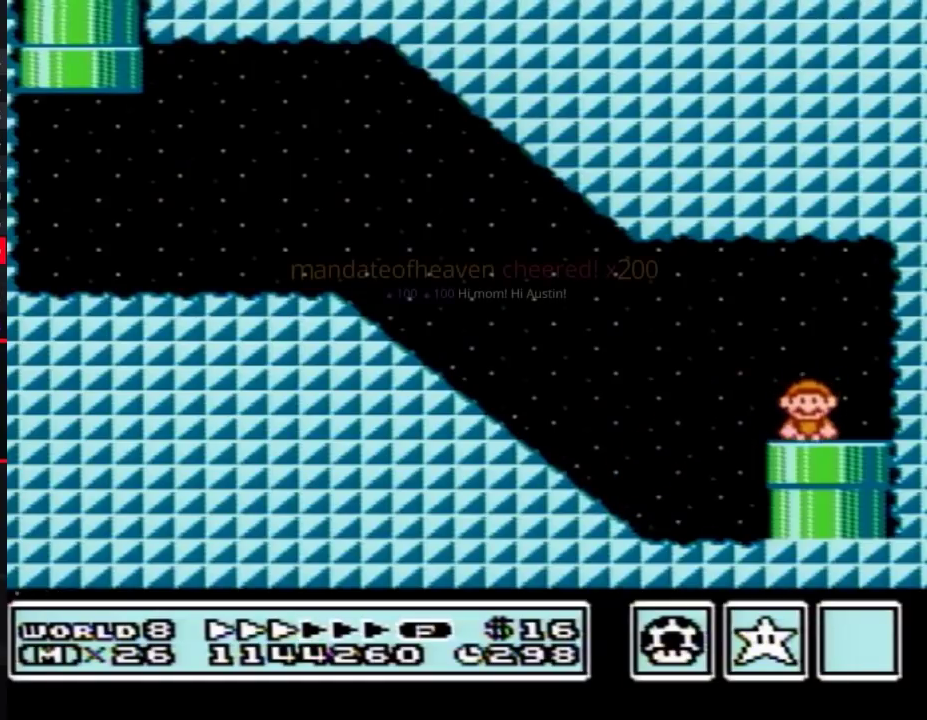
{"buttons": [], "events": [[33, "B", "up"], [67, "DPAD_DOWN", "up"]]}
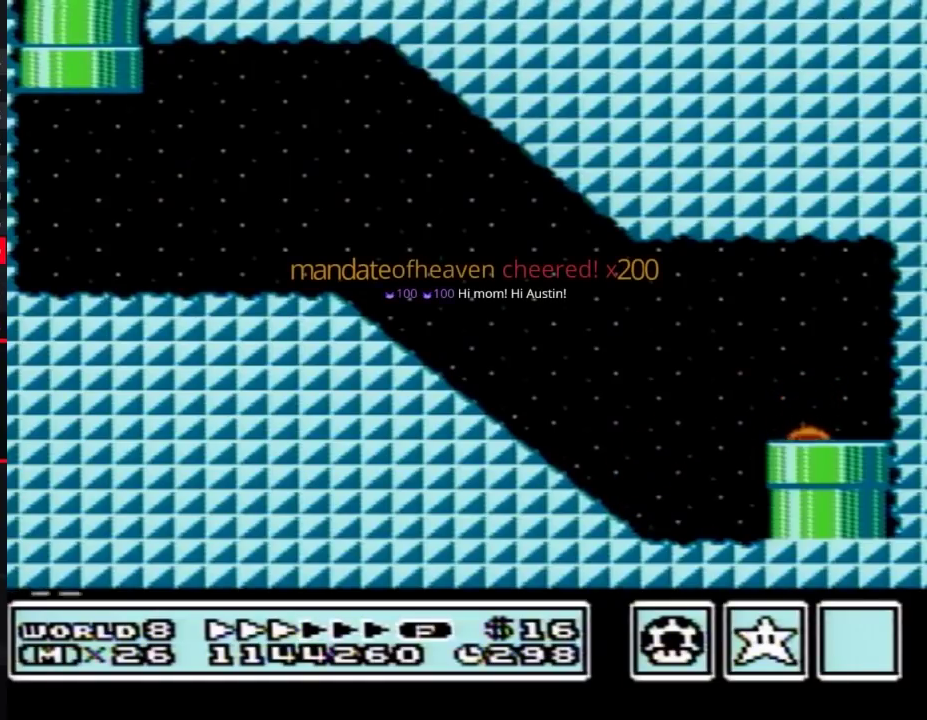
{"buttons": ["DPAD_RIGHT"], "events": [[50, "DPAD_RIGHT", "down"]]}
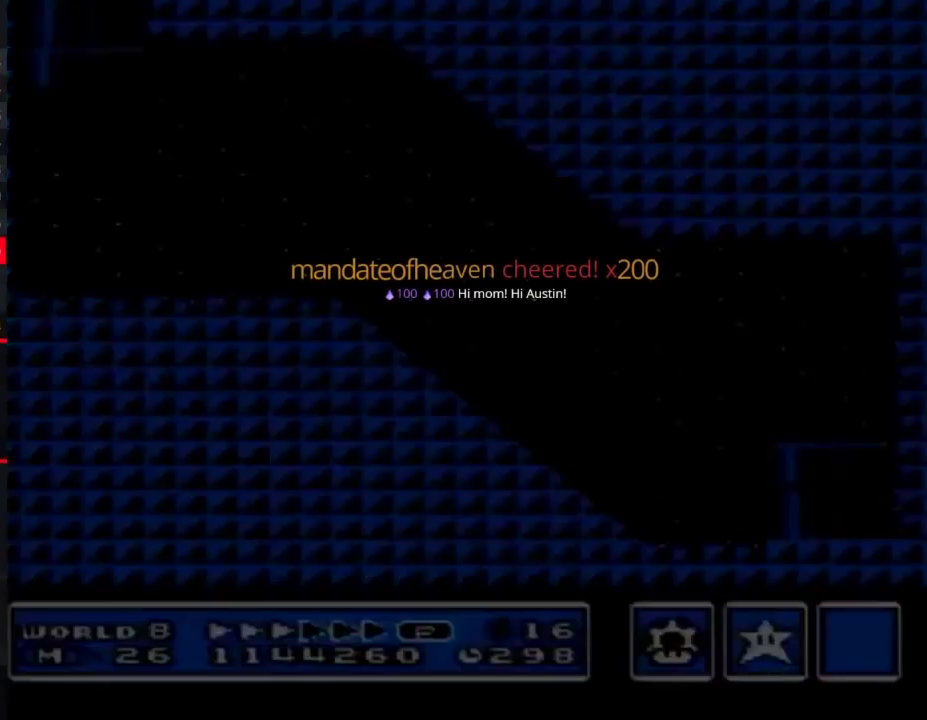
{"buttons": ["DPAD_RIGHT"], "events": []}
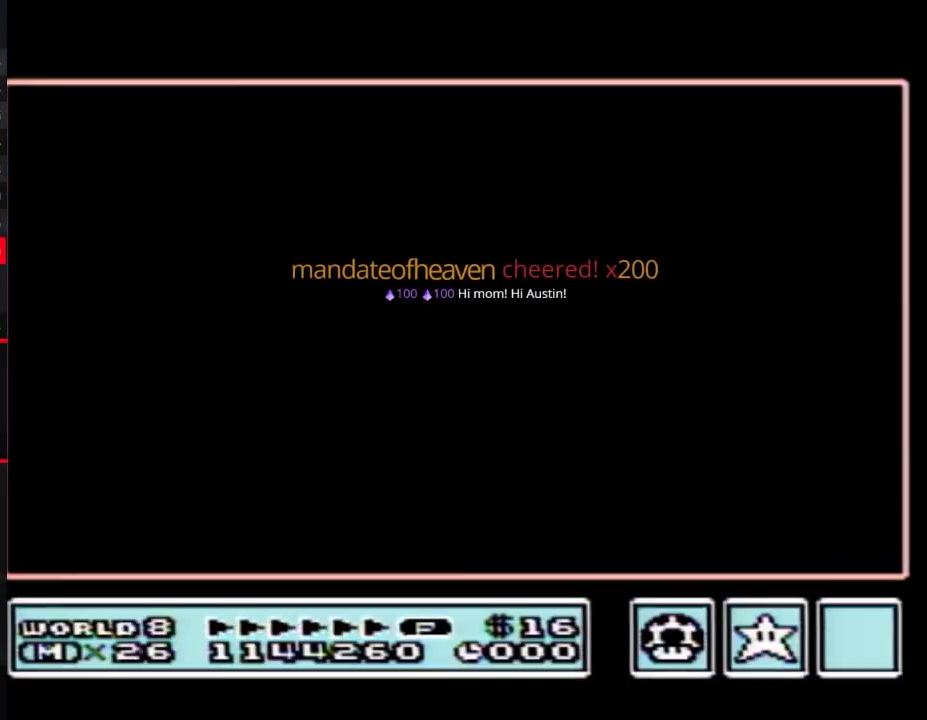
{"buttons": ["DPAD_RIGHT"], "events": []}
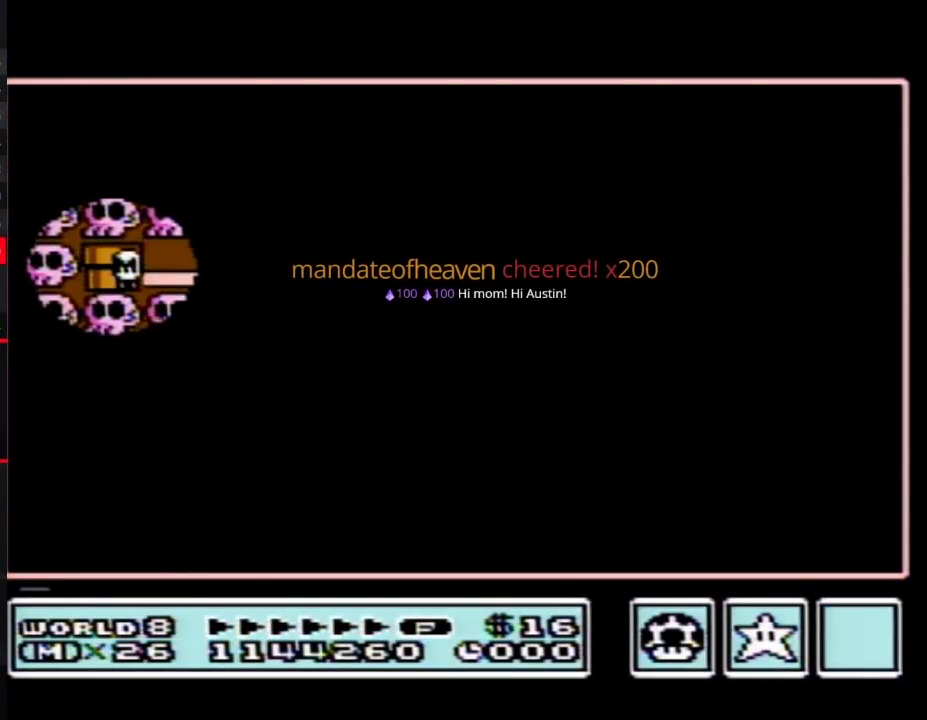
{"buttons": ["DPAD_RIGHT"], "events": []}
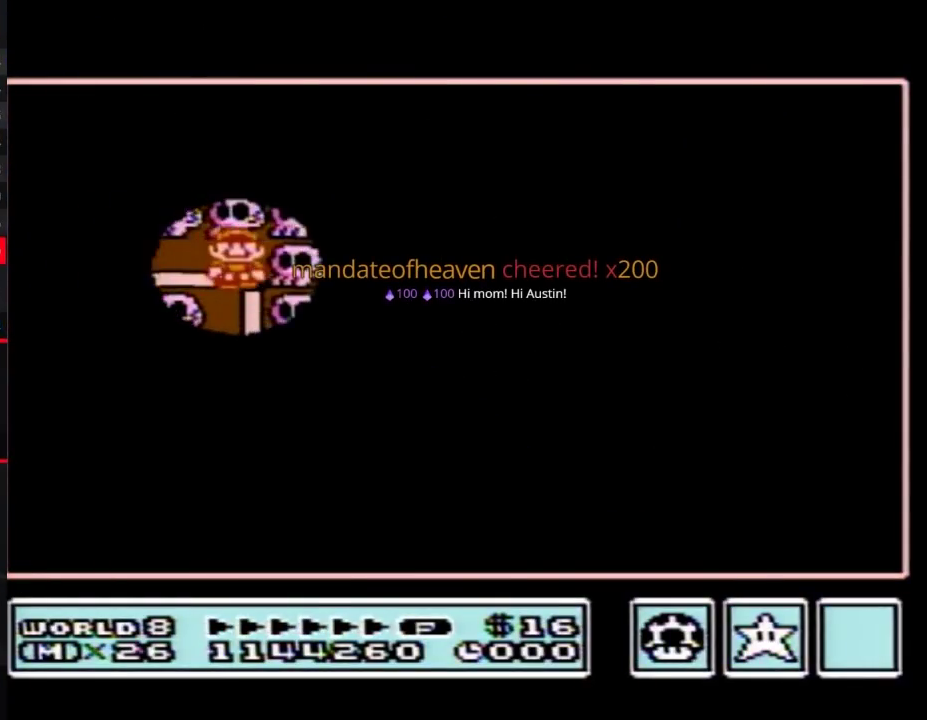
{"buttons": [], "events": [[33, "DPAD_RIGHT", "up"], [100, "DPAD_DOWN", "down"], [317, "DPAD_DOWN", "up"]]}
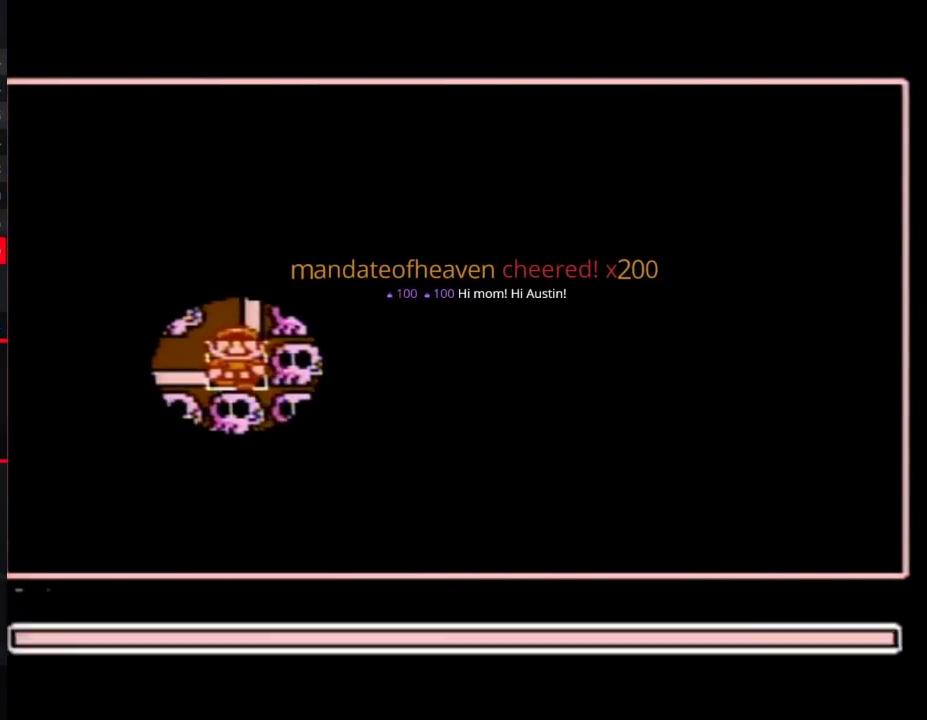
{"buttons": [], "events": [[217, "DPAD_DOWN", "down"], [283, "DPAD_DOWN", "up"], [400, "DPAD_RIGHT", "down"], [483, "DPAD_RIGHT", "up"]]}
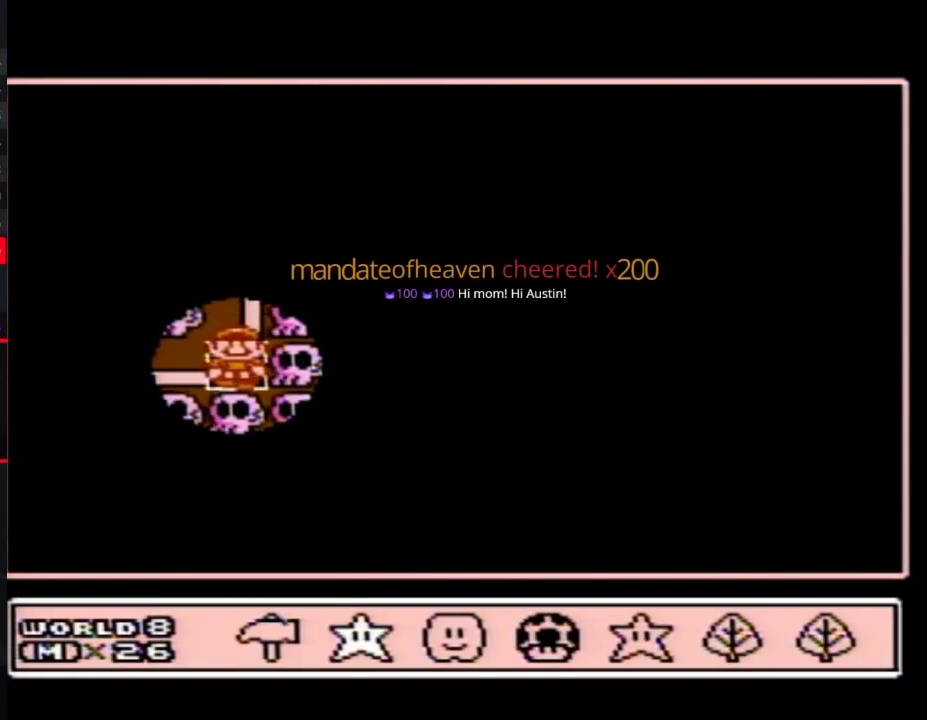
{"buttons": ["A"], "events": [[83, "A", "down"], [150, "A", "up"], [217, "A", "down"]]}
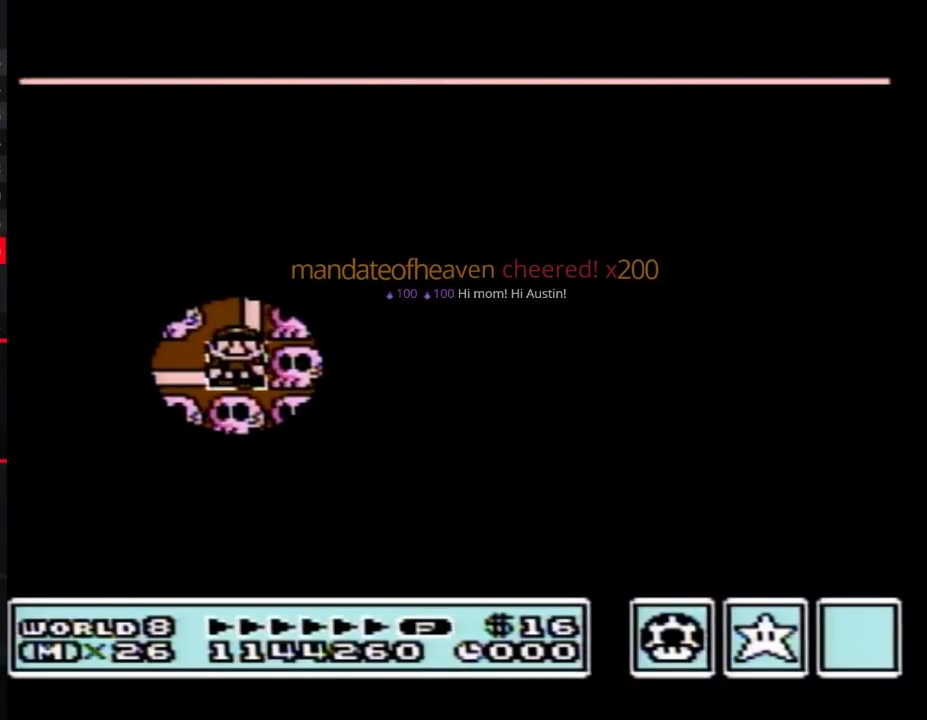
{"buttons": ["A"], "events": []}
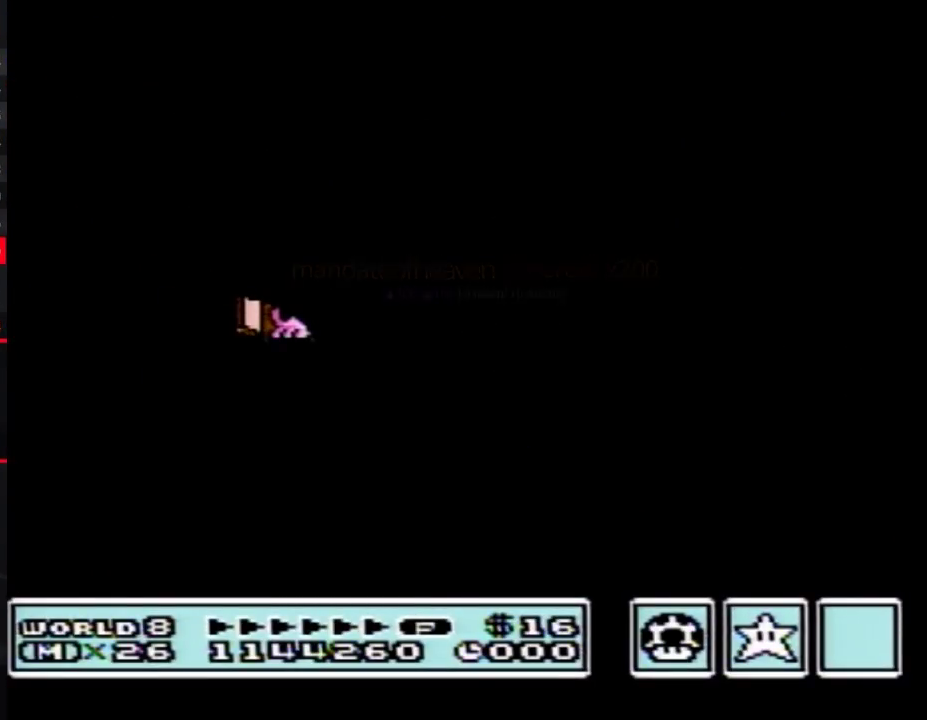
{"buttons": ["B", "DPAD_RIGHT"], "events": [[333, "A", "up"], [433, "B", "down"], [433, "DPAD_RIGHT", "down"]]}
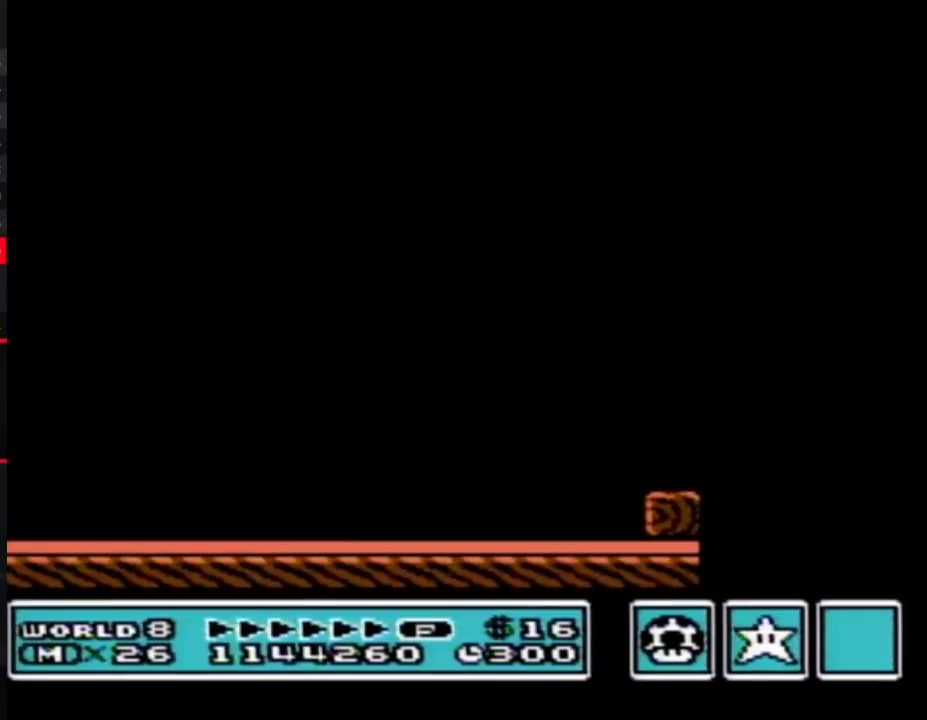
{"buttons": ["B", "DPAD_RIGHT"], "events": []}
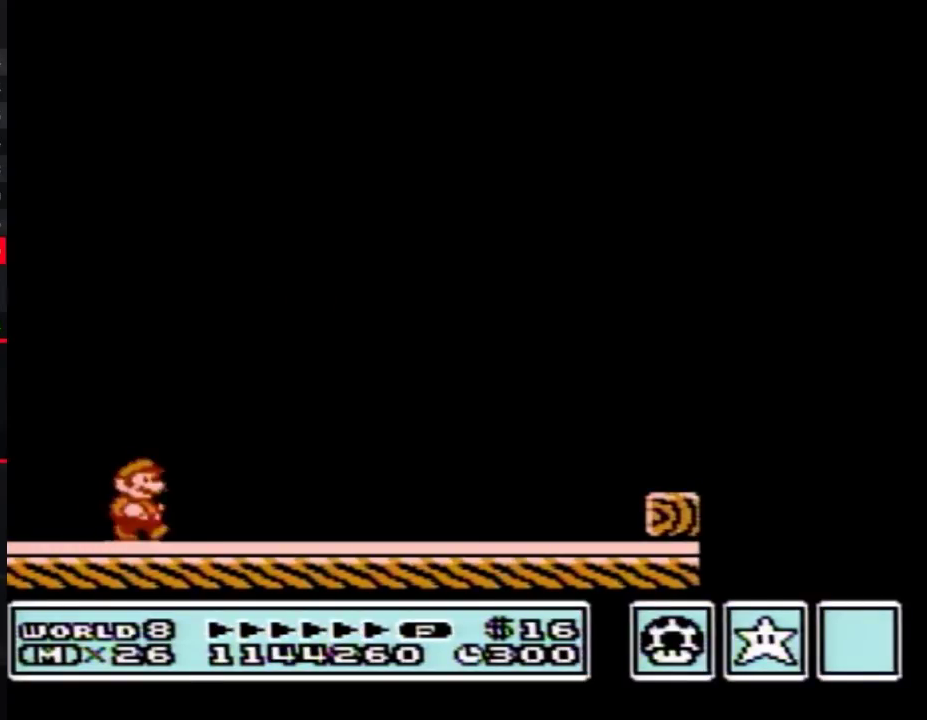
{"buttons": ["B", "DPAD_RIGHT"], "events": []}
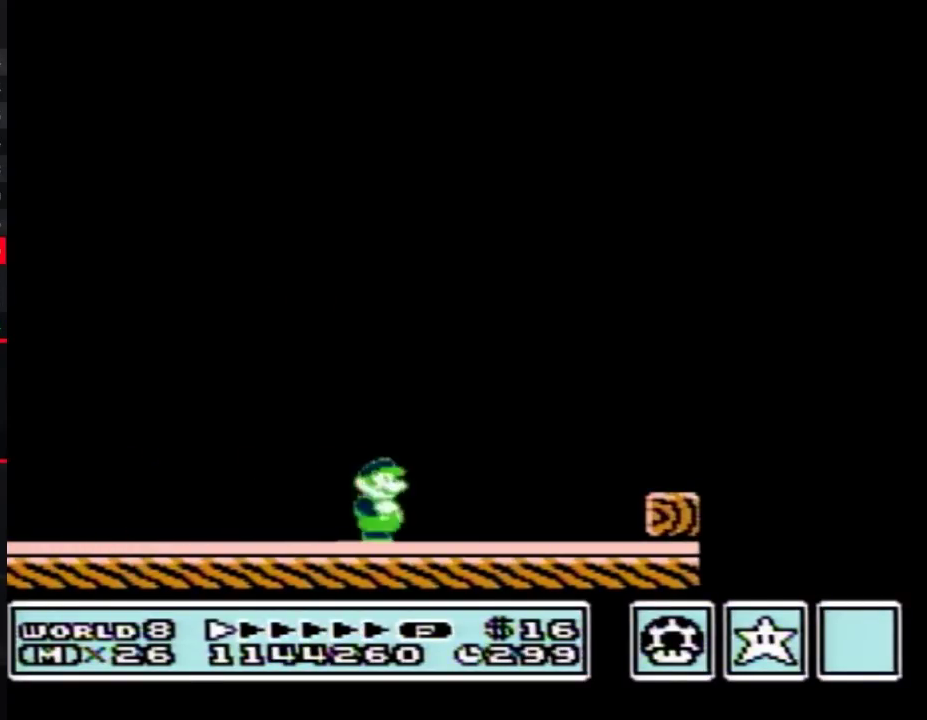
{"buttons": ["A", "B", "DPAD_RIGHT"], "events": [[333, "A", "down"]]}
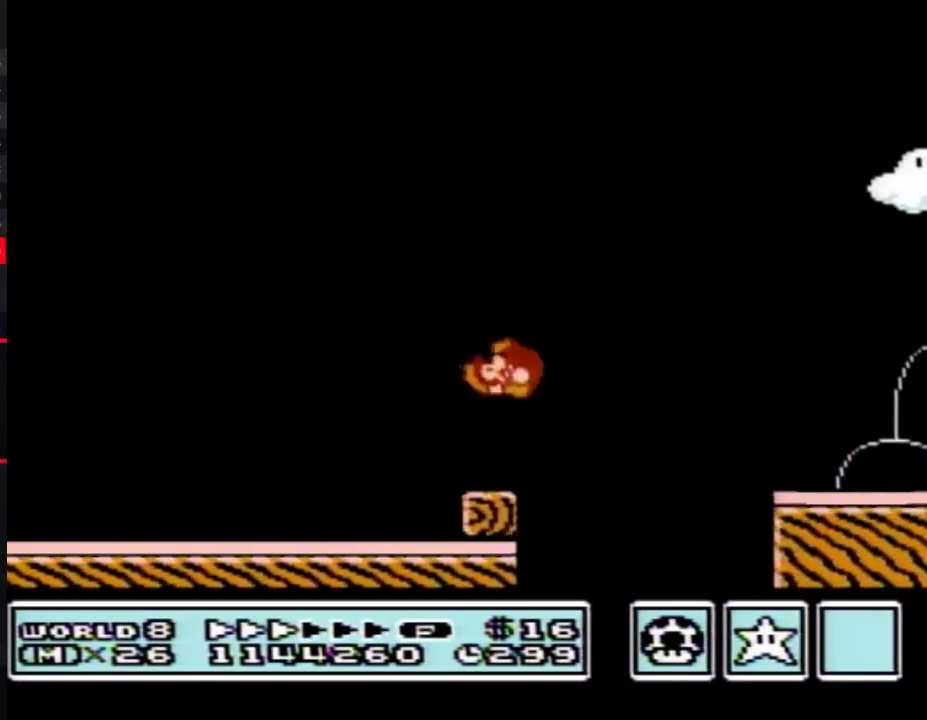
{"buttons": ["B", "DPAD_RIGHT"], "events": [[150, "A", "up"]]}
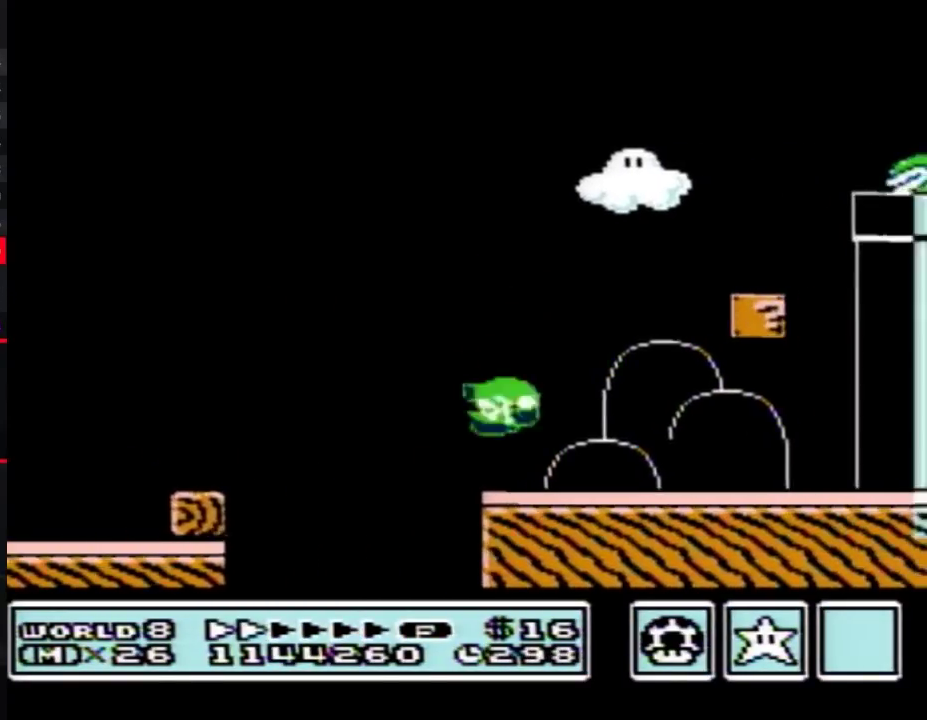
{"buttons": ["B", "DPAD_LEFT"], "events": [[50, "DPAD_LEFT", "down"], [50, "DPAD_RIGHT", "up"], [150, "A", "down"], [150, "DPAD_LEFT", "up"], [450, "A", "up"], [483, "DPAD_LEFT", "down"]]}
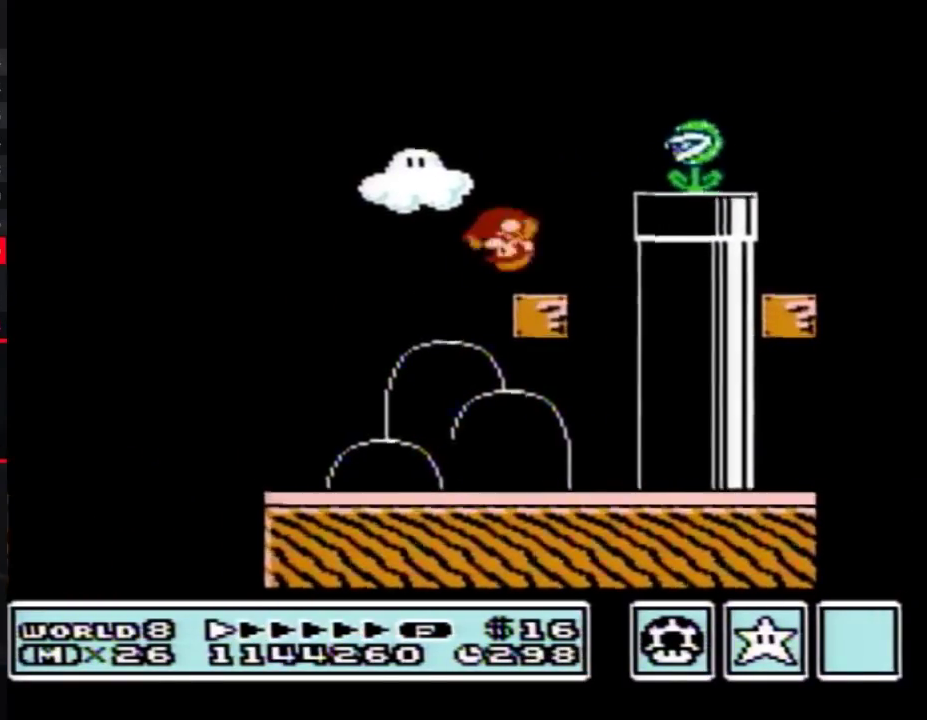
{"buttons": ["B", "DPAD_RIGHT"], "events": [[117, "DPAD_LEFT", "up"], [183, "DPAD_RIGHT", "down"], [233, "A", "down"], [400, "A", "up"]]}